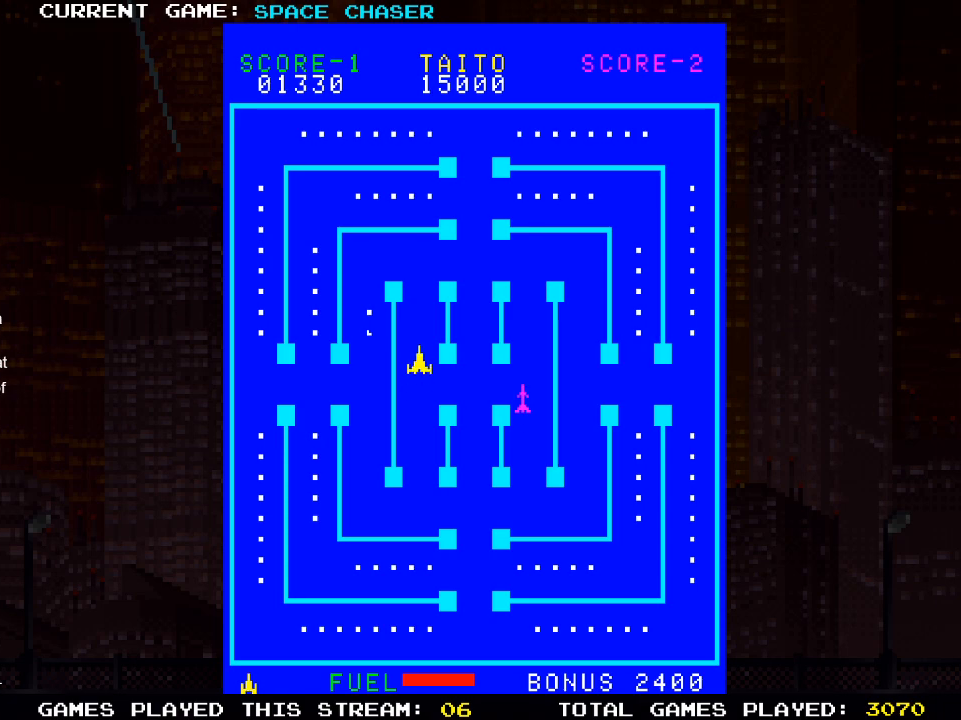
Gameplay with a controller (PlayStation layout); each line is a JSON object with the inputs held at the frame after it. "events" lists button and stick changes between this image and that frame as [ms after this image, input, new state], when the widget could be followed in between. Not read: R3.
{"buttons": ["DPAD_LEFT"], "left_stick": "center", "right_stick": "center", "events": [[367, "DPAD_UP", "up"], [467, "DPAD_LEFT", "down"]]}
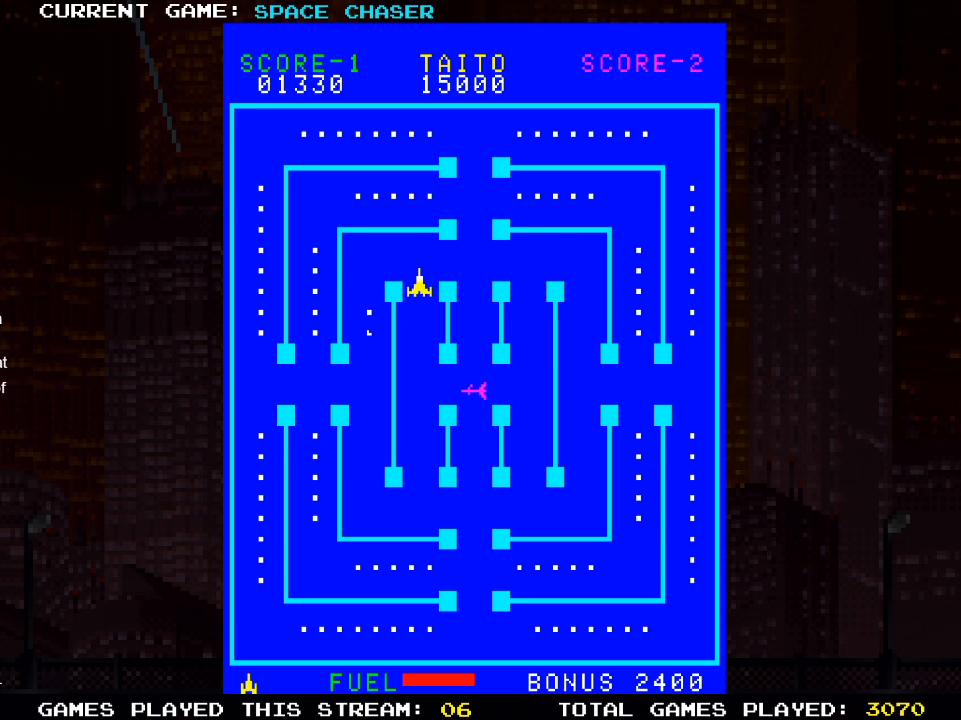
{"buttons": ["DPAD_LEFT"], "left_stick": "center", "right_stick": "center", "events": []}
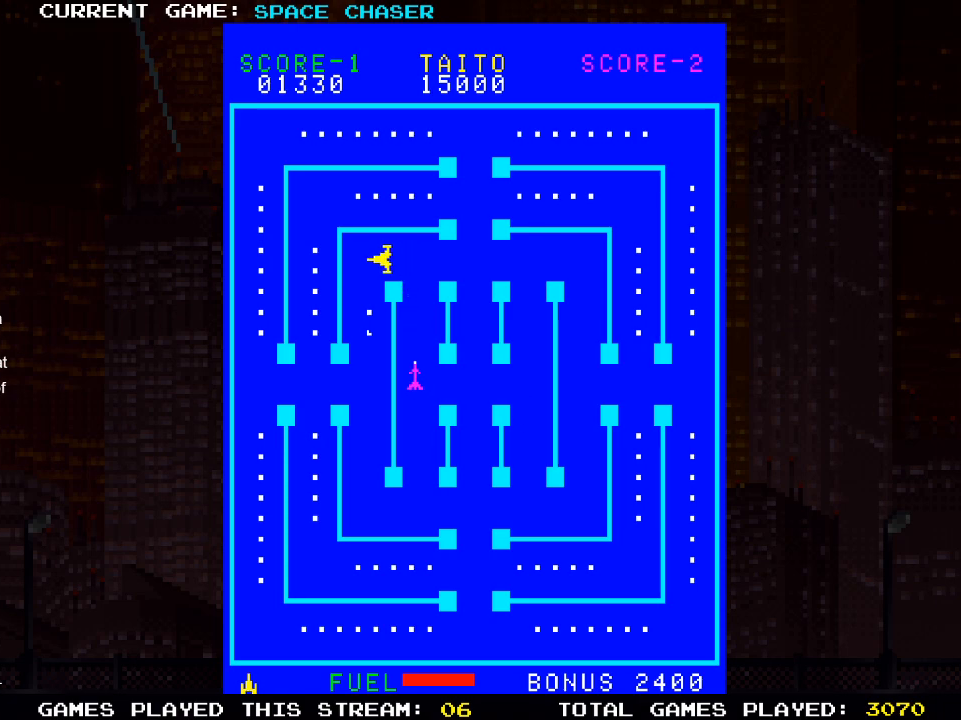
{"buttons": ["DPAD_DOWN"], "left_stick": "center", "right_stick": "center", "events": [[83, "DPAD_DOWN", "down"], [150, "DPAD_LEFT", "up"]]}
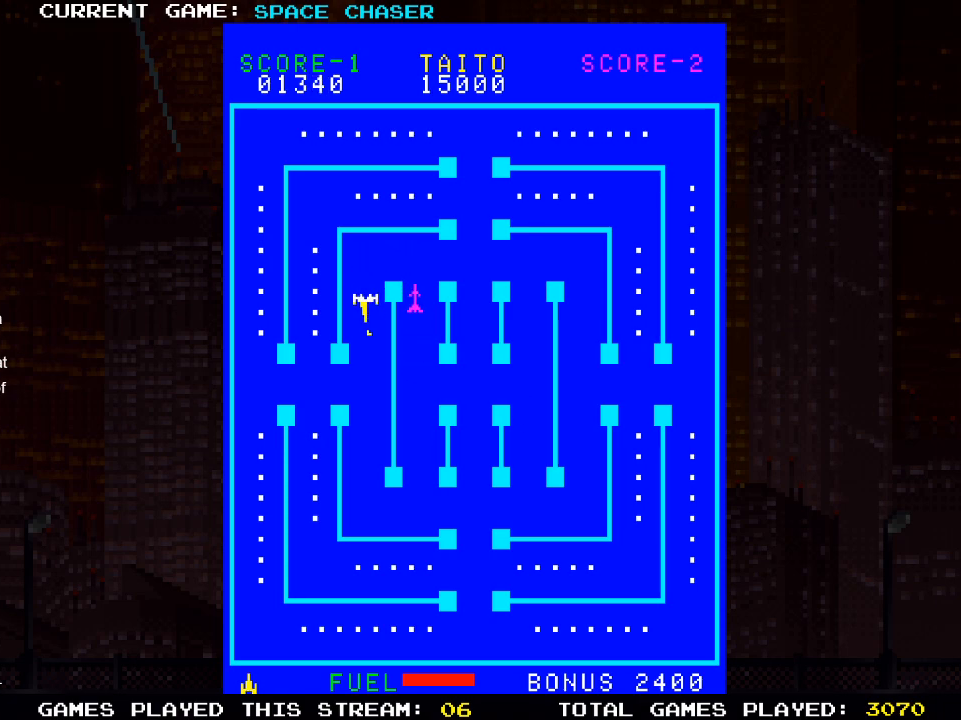
{"buttons": ["DPAD_LEFT"], "left_stick": "center", "right_stick": "center", "events": [[267, "DPAD_DOWN", "up"], [267, "DPAD_LEFT", "down"]]}
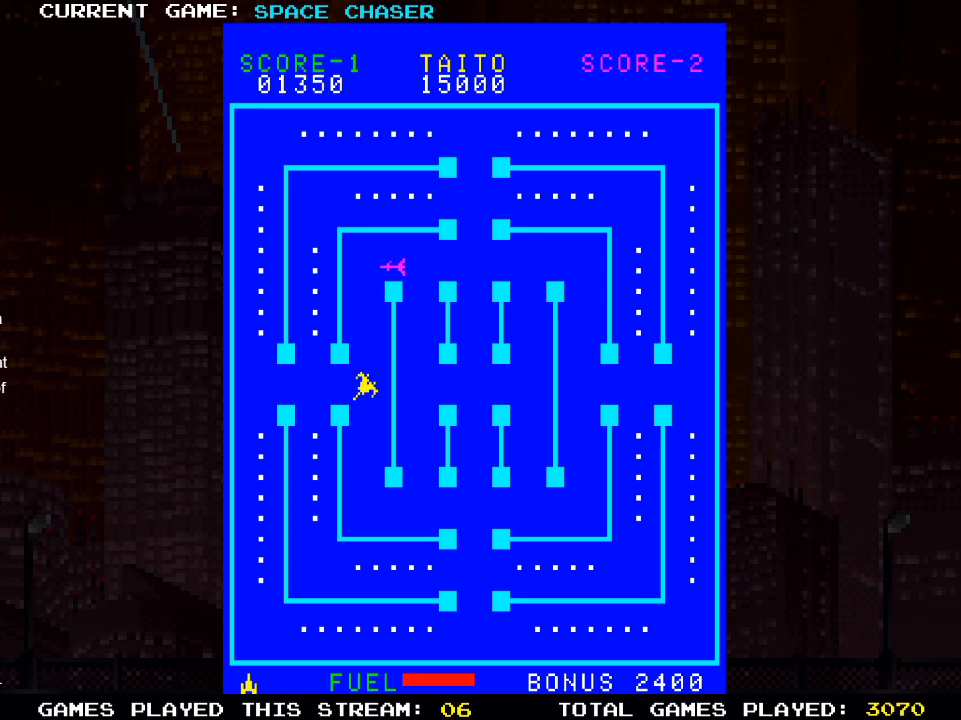
{"buttons": ["DPAD_UP"], "left_stick": "center", "right_stick": "center", "events": [[367, "DPAD_UP", "down"], [383, "DPAD_LEFT", "up"]]}
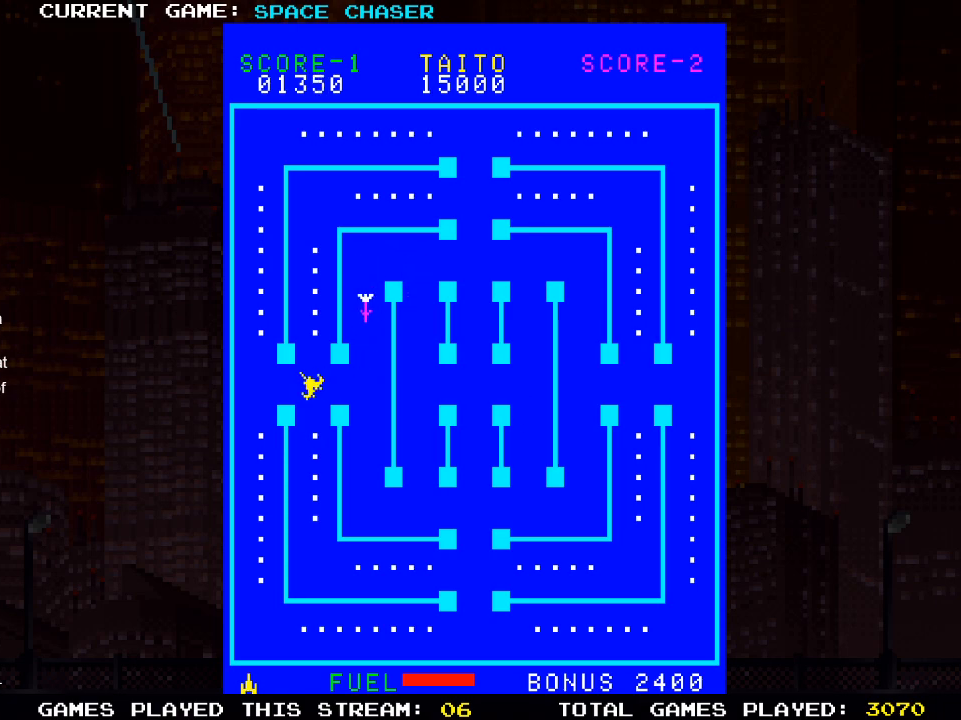
{"buttons": ["SQUARE", "DPAD_UP"], "left_stick": "center", "right_stick": "center", "events": [[117, "SQUARE", "down"]]}
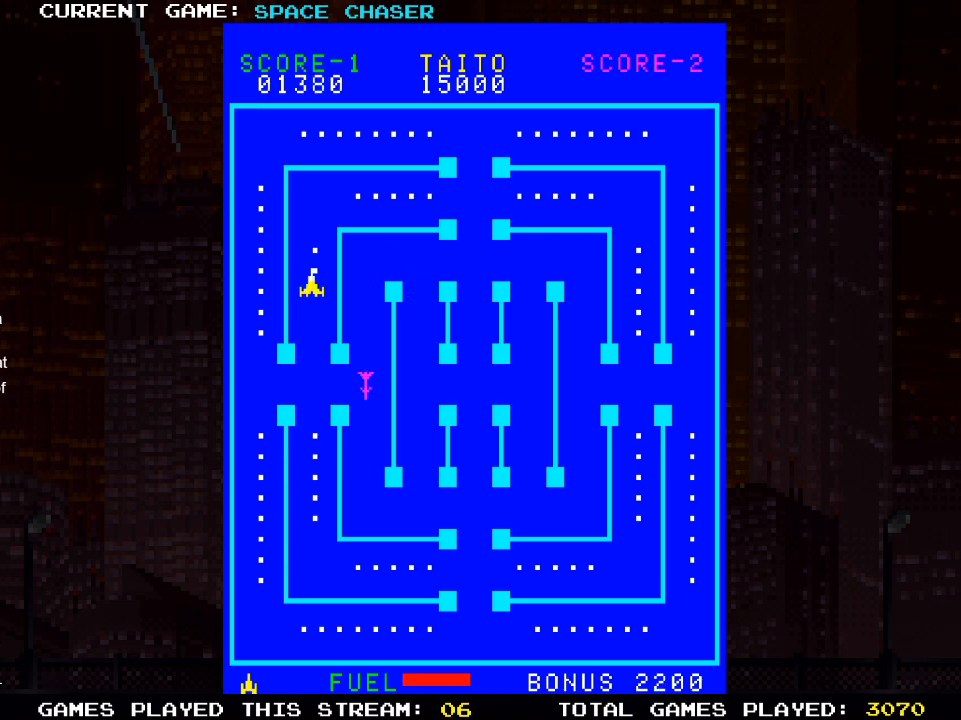
{"buttons": ["SQUARE", "DPAD_RIGHT"], "left_stick": "center", "right_stick": "center", "events": [[150, "DPAD_RIGHT", "down"], [183, "DPAD_UP", "up"]]}
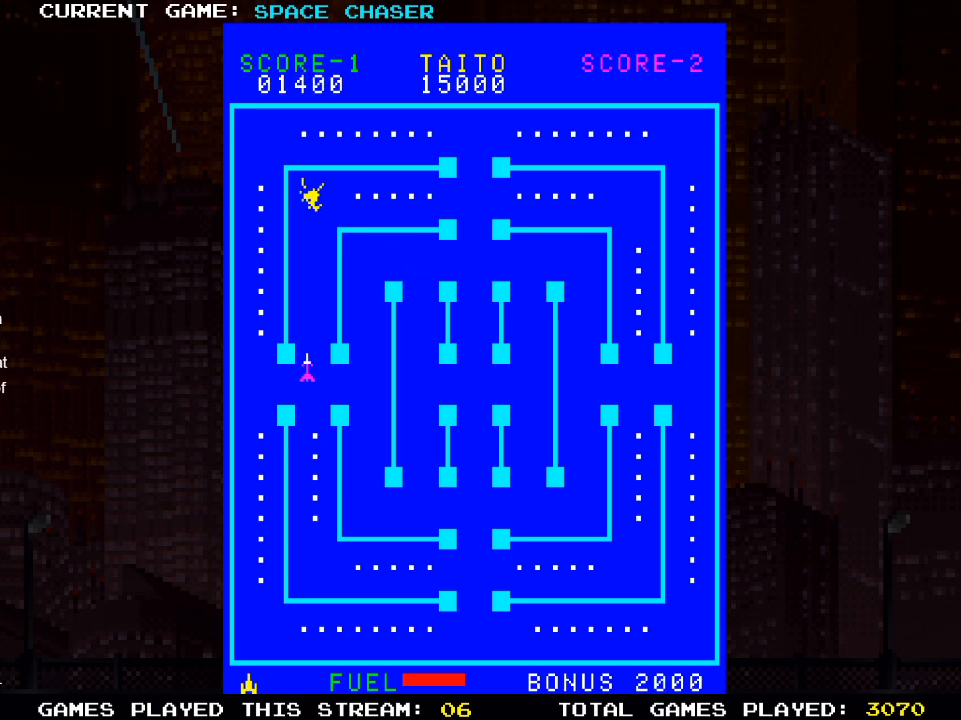
{"buttons": ["SQUARE", "DPAD_RIGHT"], "left_stick": "center", "right_stick": "center", "events": []}
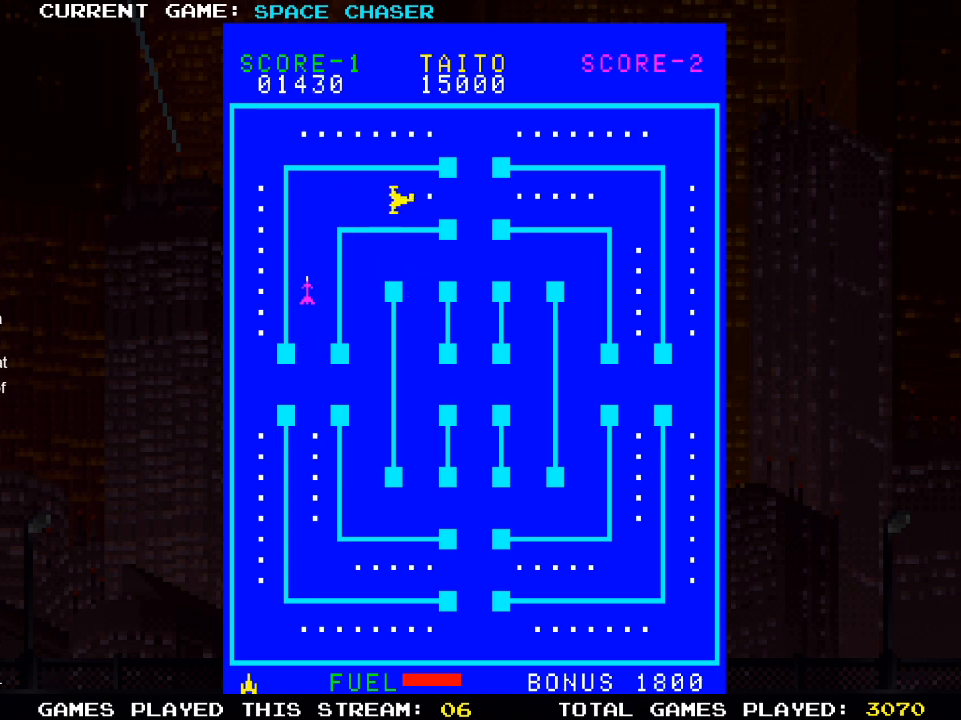
{"buttons": ["SQUARE", "DPAD_RIGHT"], "left_stick": "center", "right_stick": "center", "events": []}
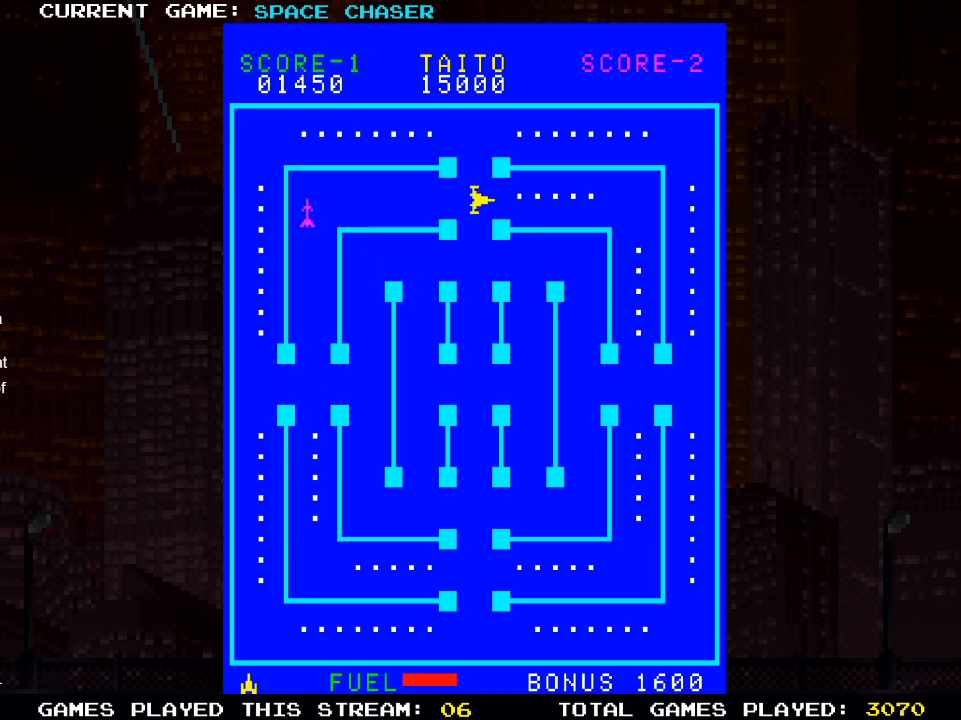
{"buttons": ["SQUARE", "DPAD_RIGHT"], "left_stick": "center", "right_stick": "center", "events": []}
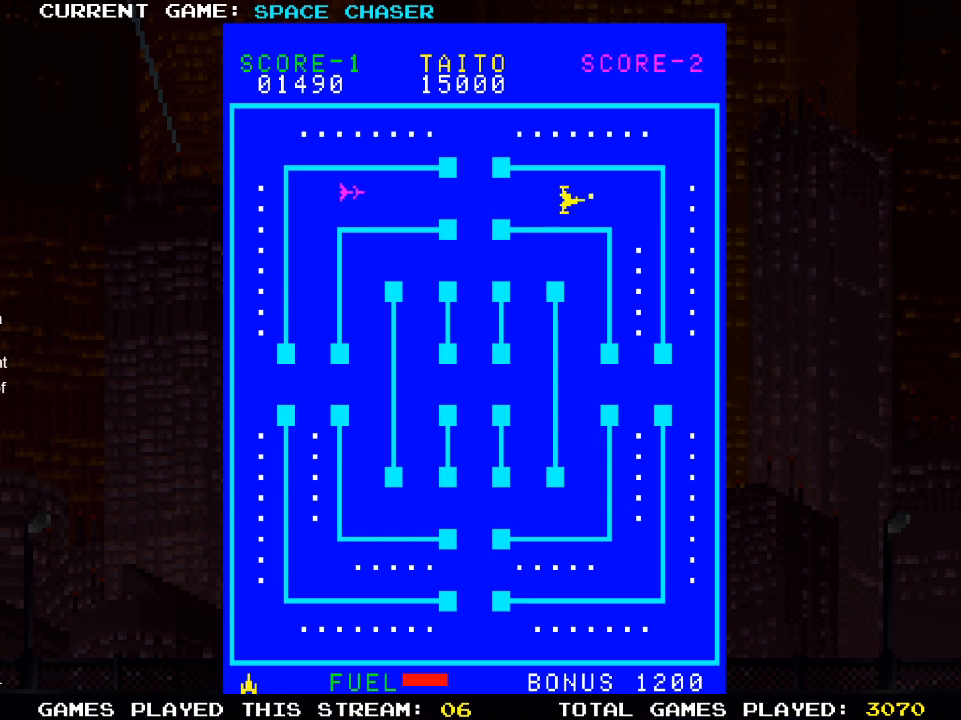
{"buttons": ["DPAD_DOWN"], "left_stick": "center", "right_stick": "center", "events": [[133, "DPAD_RIGHT", "up"], [133, "SQUARE", "up"], [150, "DPAD_DOWN", "down"]]}
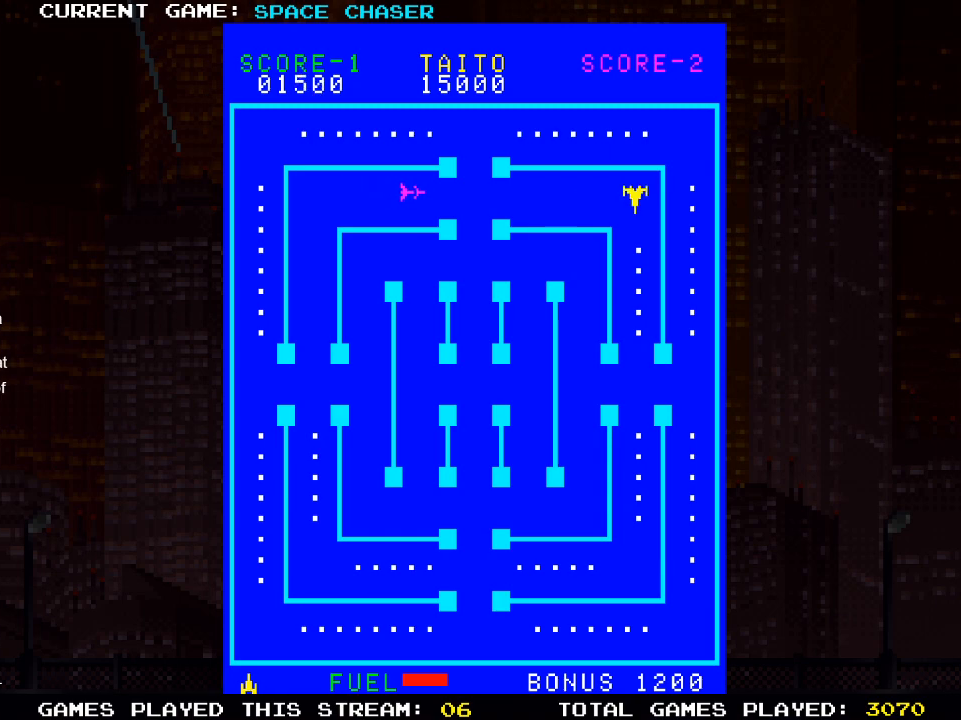
{"buttons": ["SQUARE", "DPAD_DOWN"], "left_stick": "center", "right_stick": "center", "events": [[417, "SQUARE", "down"]]}
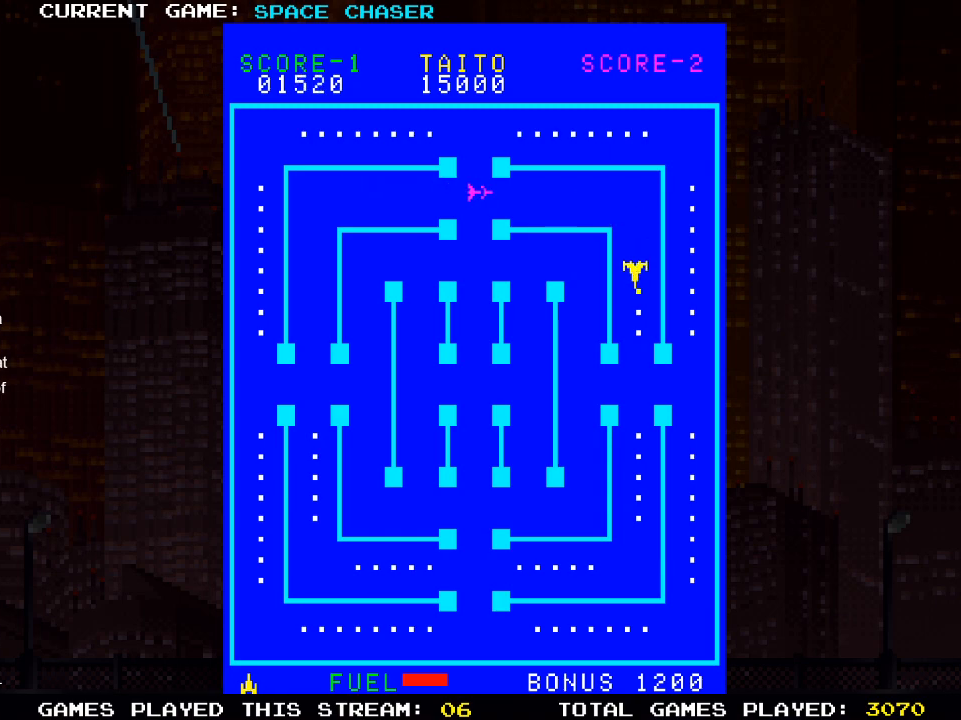
{"buttons": ["SQUARE", "DPAD_DOWN"], "left_stick": "center", "right_stick": "center", "events": []}
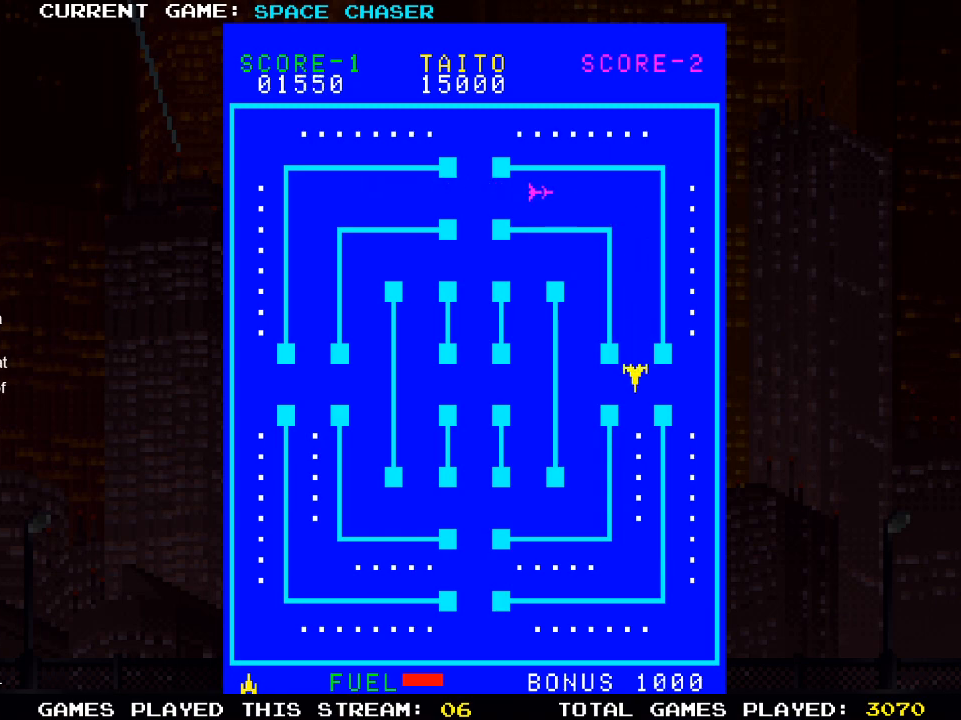
{"buttons": ["SQUARE", "DPAD_DOWN"], "left_stick": "center", "right_stick": "center", "events": []}
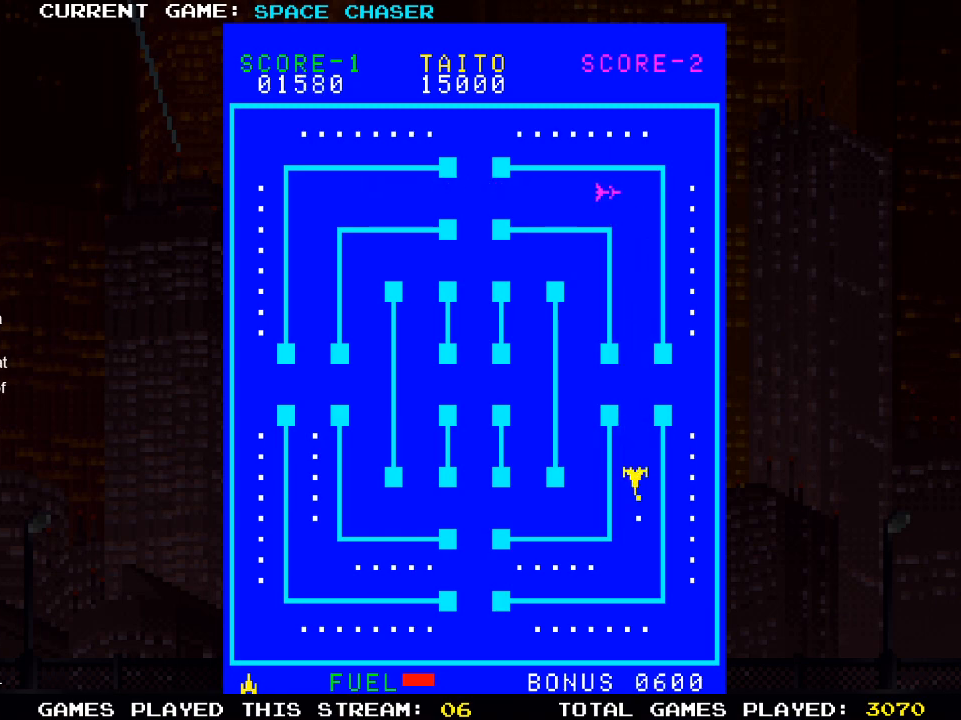
{"buttons": ["DPAD_LEFT"], "left_stick": "center", "right_stick": "center", "events": [[200, "DPAD_DOWN", "up"], [250, "SQUARE", "up"], [267, "DPAD_LEFT", "down"]]}
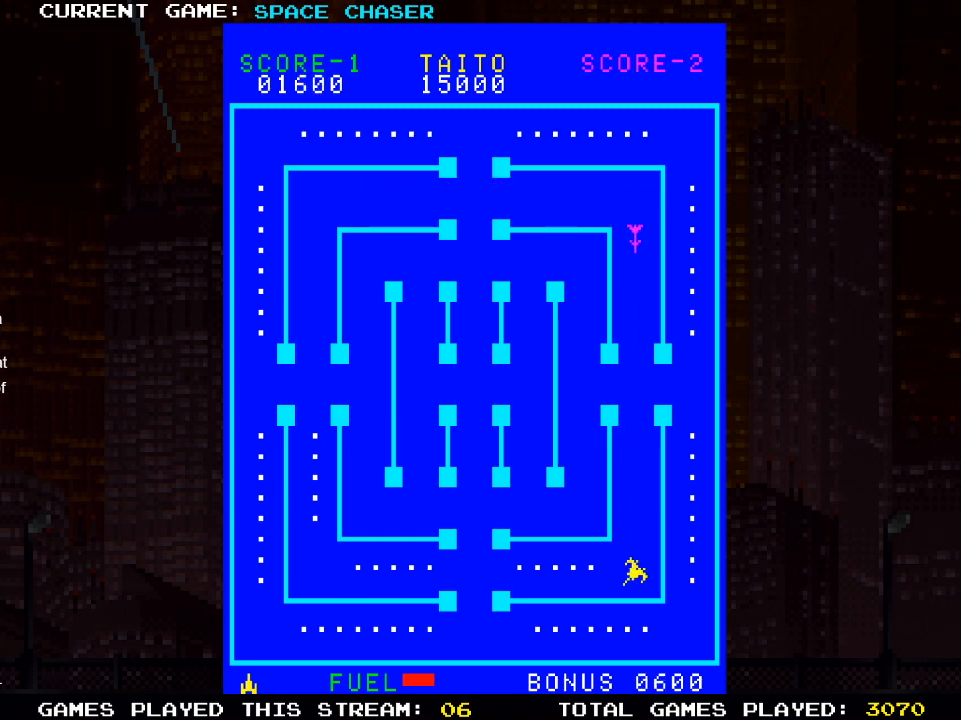
{"buttons": ["SQUARE", "DPAD_LEFT"], "left_stick": "center", "right_stick": "center", "events": [[483, "SQUARE", "down"]]}
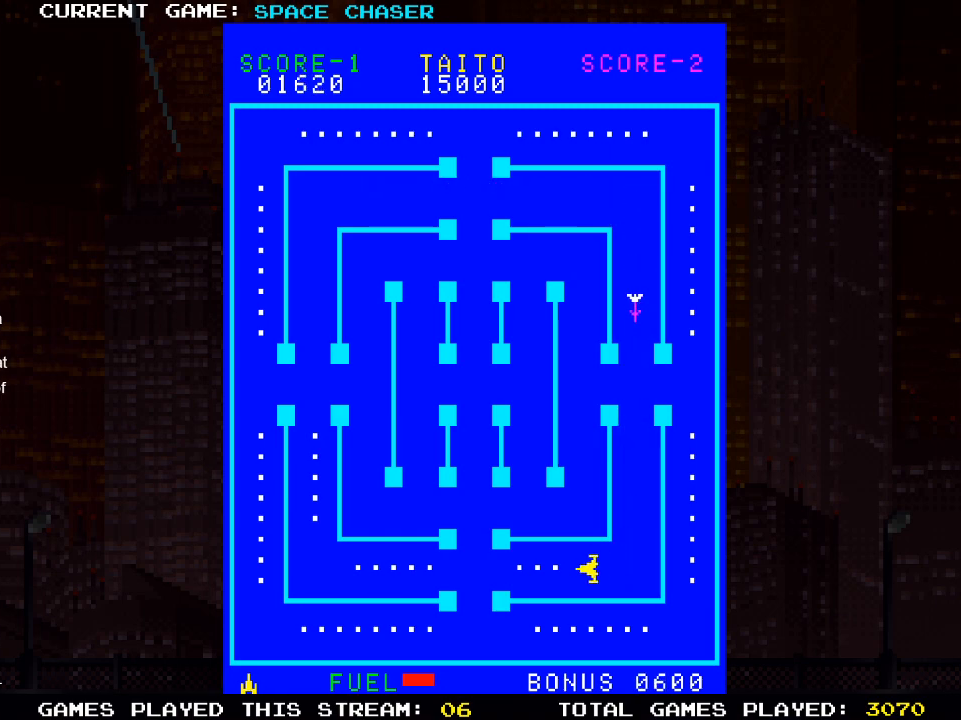
{"buttons": ["SQUARE", "DPAD_LEFT"], "left_stick": "center", "right_stick": "center", "events": []}
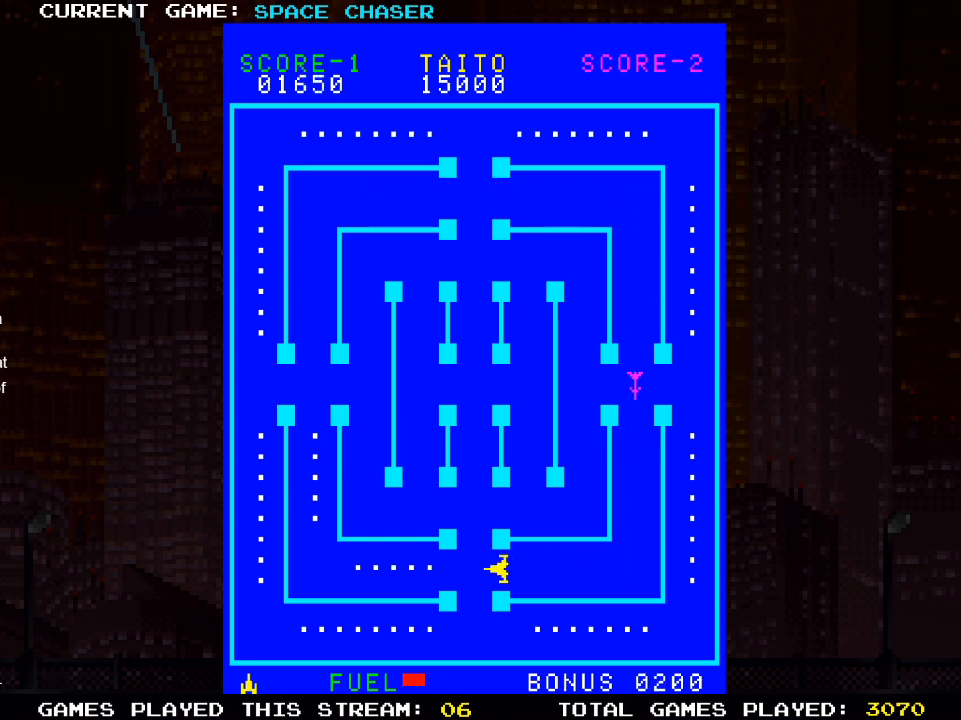
{"buttons": ["SQUARE", "DPAD_LEFT"], "left_stick": "center", "right_stick": "center", "events": []}
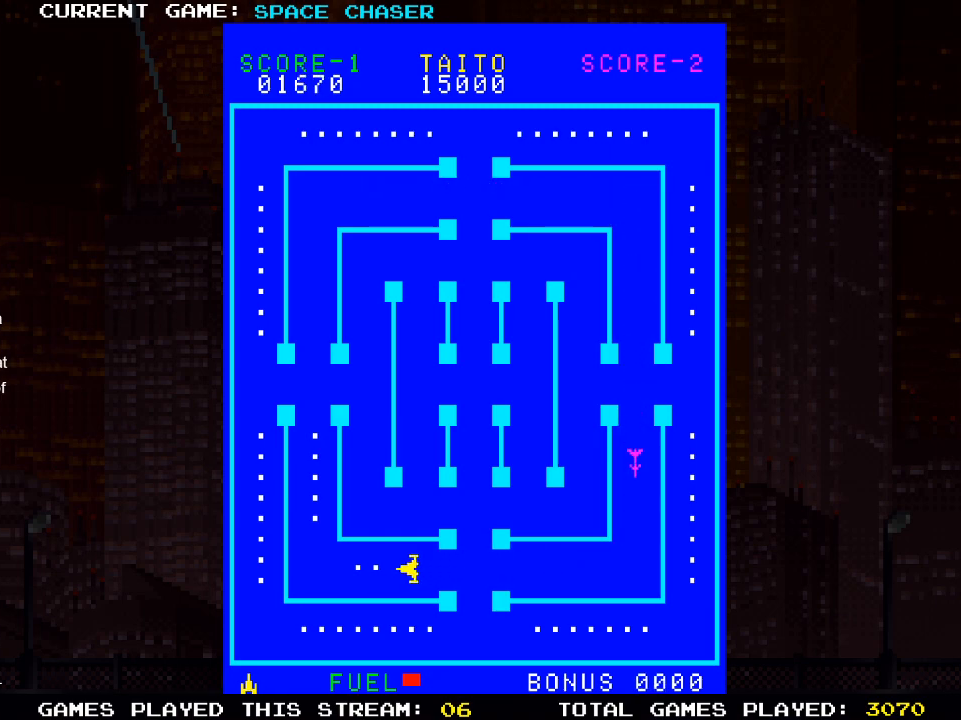
{"buttons": ["DPAD_UP"], "left_stick": "center", "right_stick": "center", "events": [[233, "SQUARE", "up"], [383, "DPAD_LEFT", "up"], [383, "DPAD_UP", "down"]]}
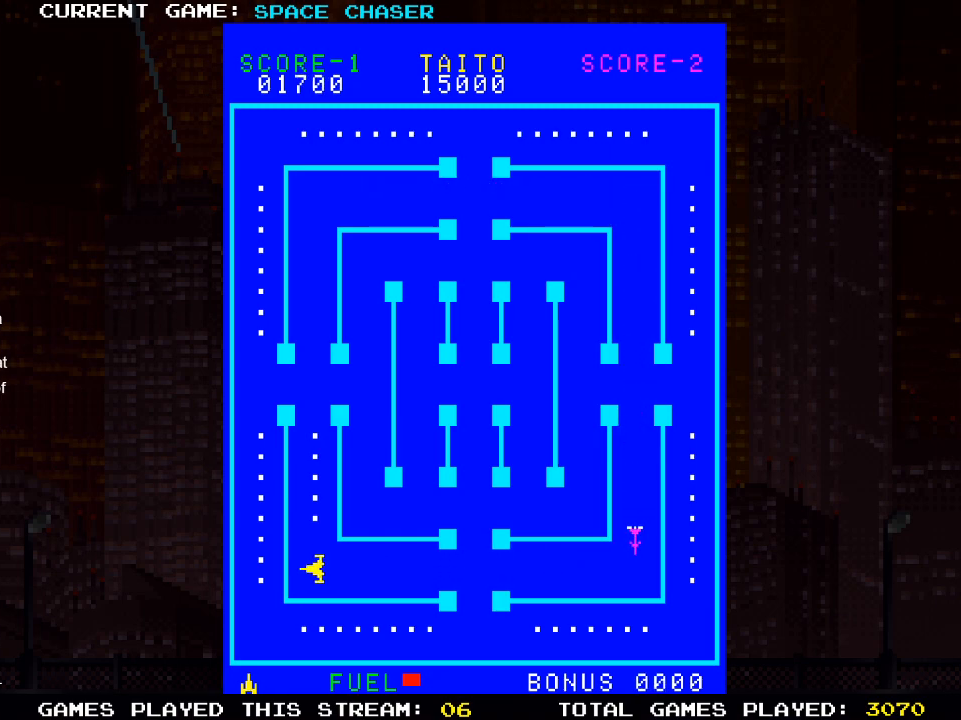
{"buttons": ["DPAD_UP"], "left_stick": "center", "right_stick": "center", "events": []}
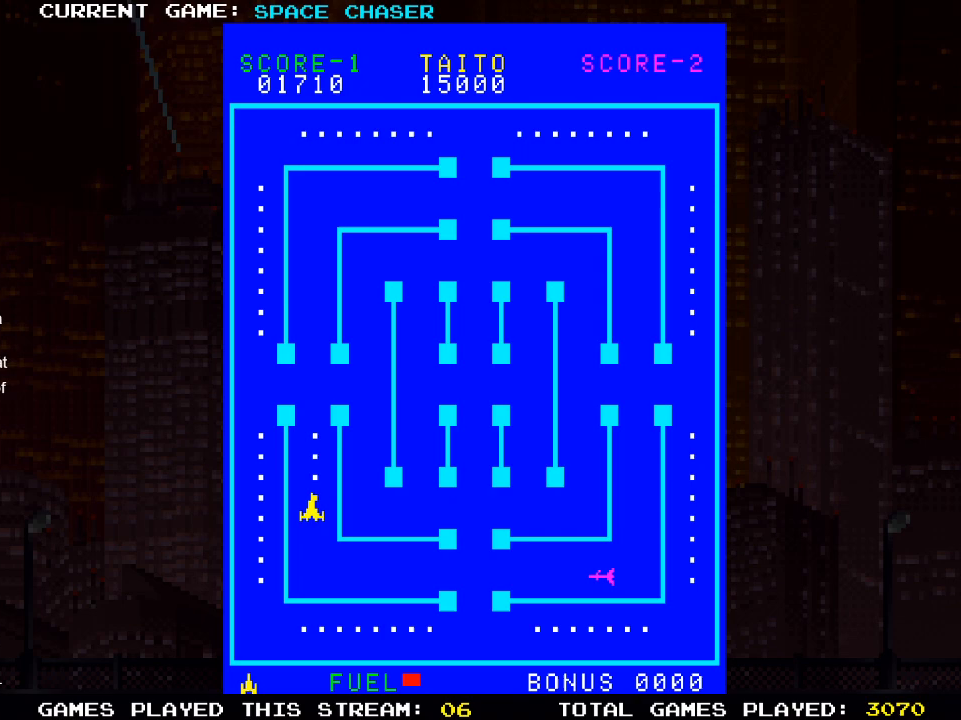
{"buttons": [], "left_stick": "center", "right_stick": "center", "events": [[500, "DPAD_UP", "up"]]}
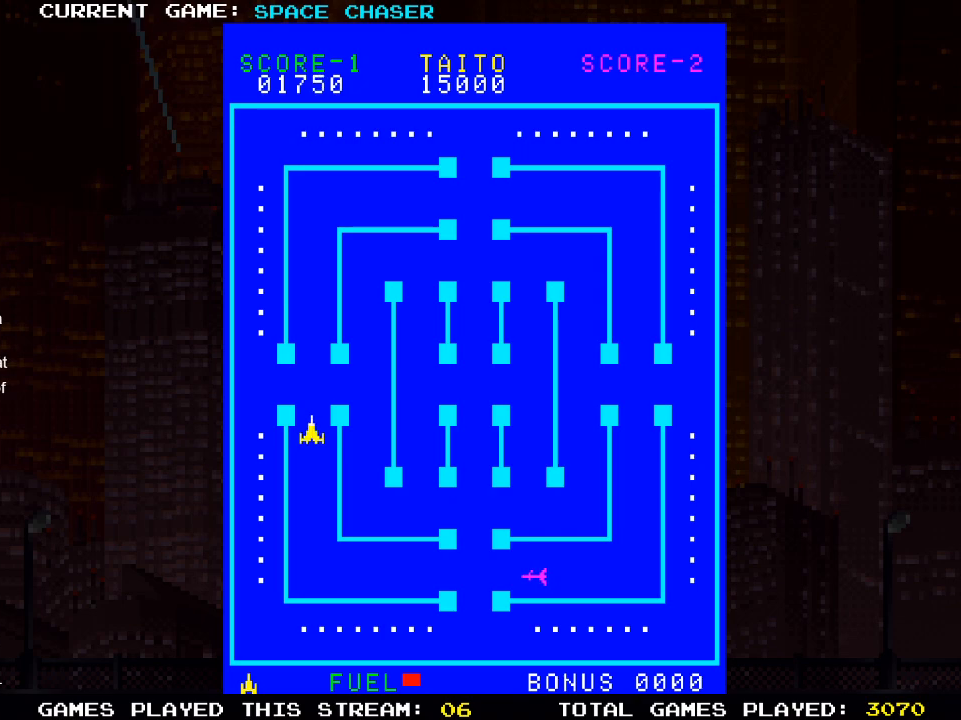
{"buttons": ["DPAD_LEFT"], "left_stick": "center", "right_stick": "center", "events": [[133, "DPAD_LEFT", "down"]]}
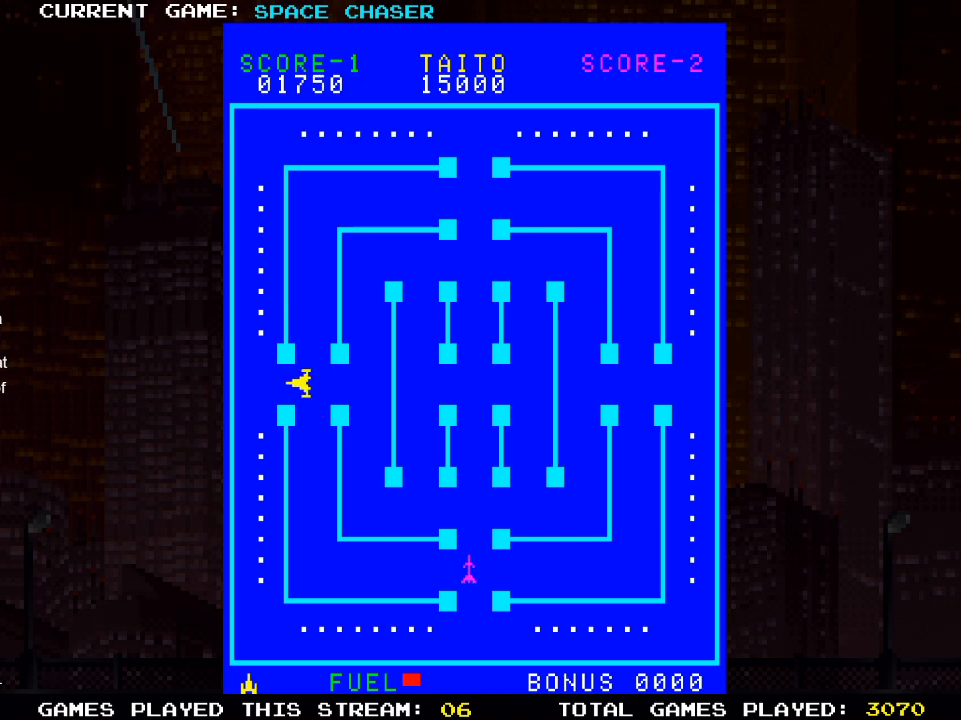
{"buttons": ["SQUARE", "DPAD_UP"], "left_stick": "center", "right_stick": "center", "events": [[133, "DPAD_UP", "down"], [150, "DPAD_LEFT", "up"], [467, "SQUARE", "down"]]}
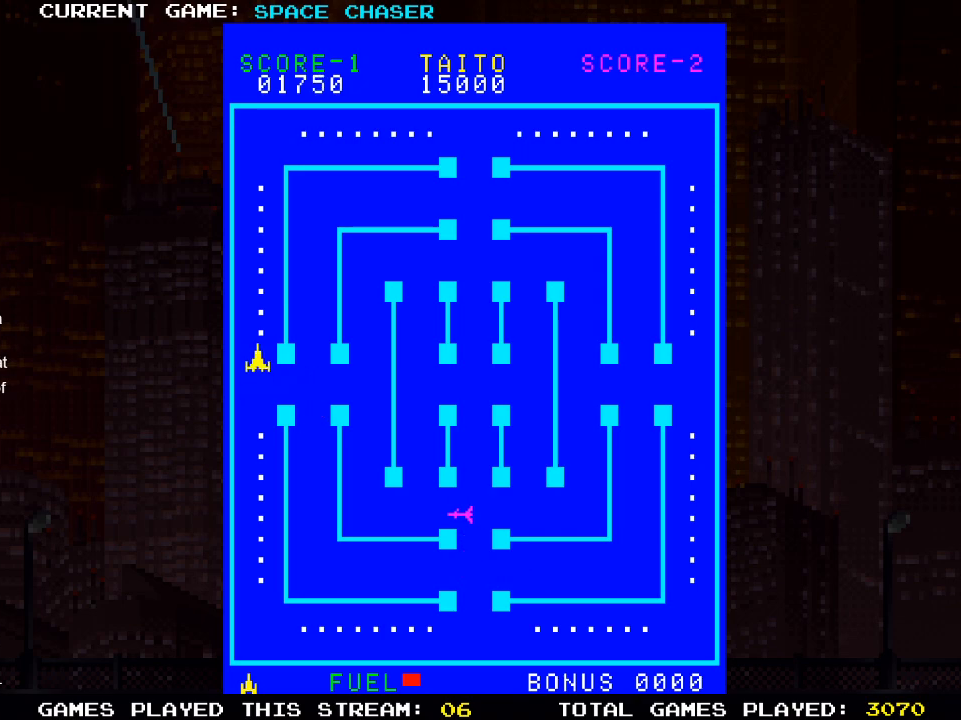
{"buttons": ["SQUARE", "DPAD_UP"], "left_stick": "center", "right_stick": "center", "events": []}
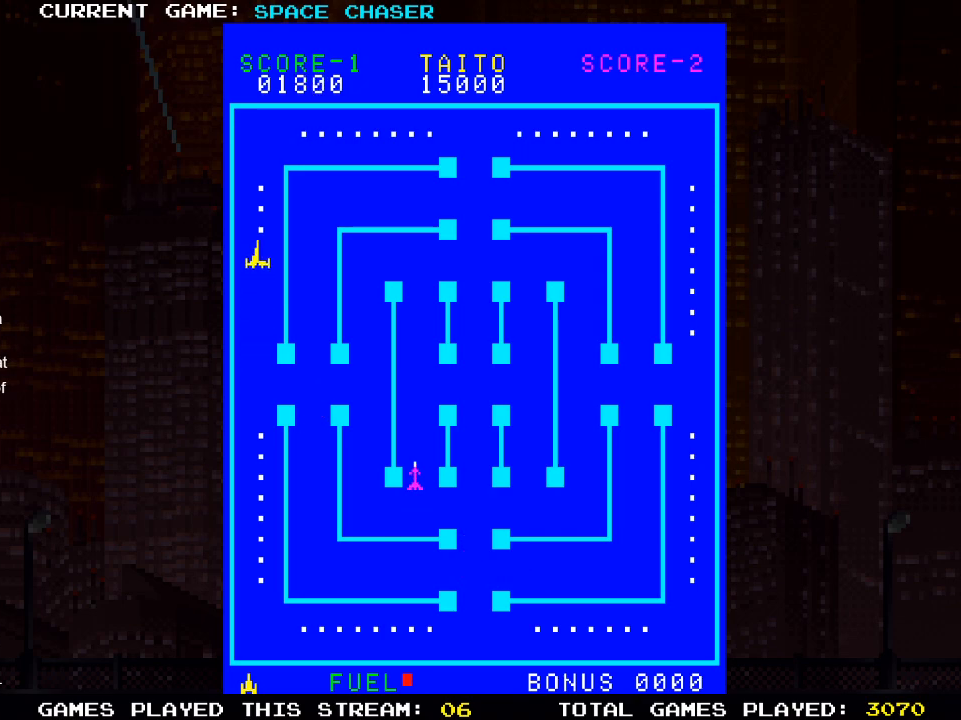
{"buttons": [], "left_stick": "center", "right_stick": "center", "events": [[333, "SQUARE", "up"], [383, "DPAD_UP", "up"]]}
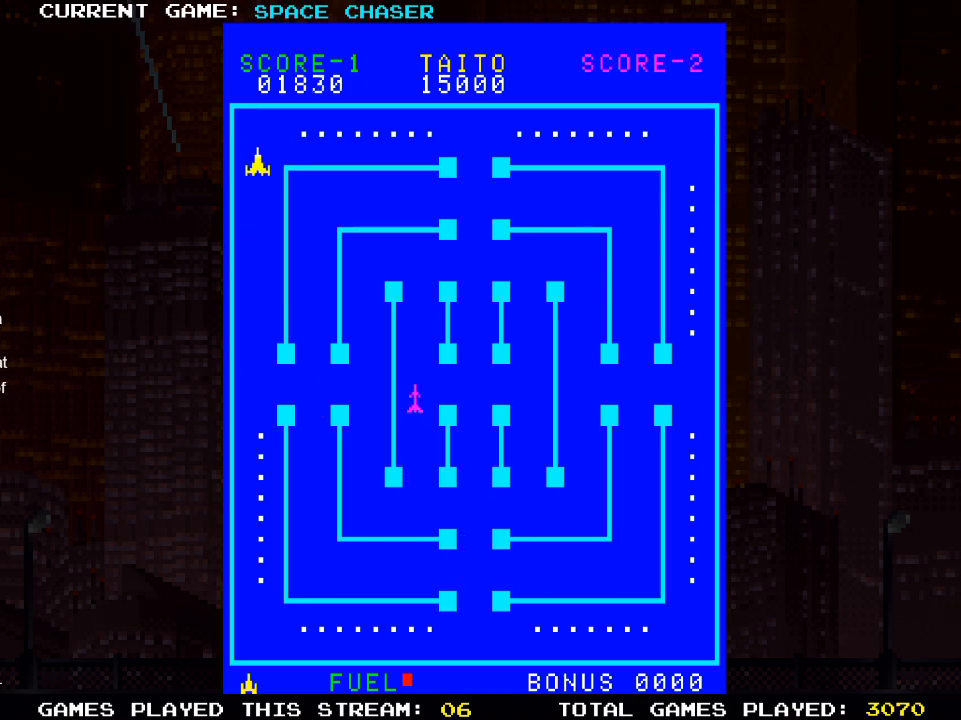
{"buttons": ["DPAD_LEFT"], "left_stick": "center", "right_stick": "center", "events": [[33, "DPAD_RIGHT", "down"], [217, "DPAD_RIGHT", "up"], [350, "DPAD_LEFT", "down"]]}